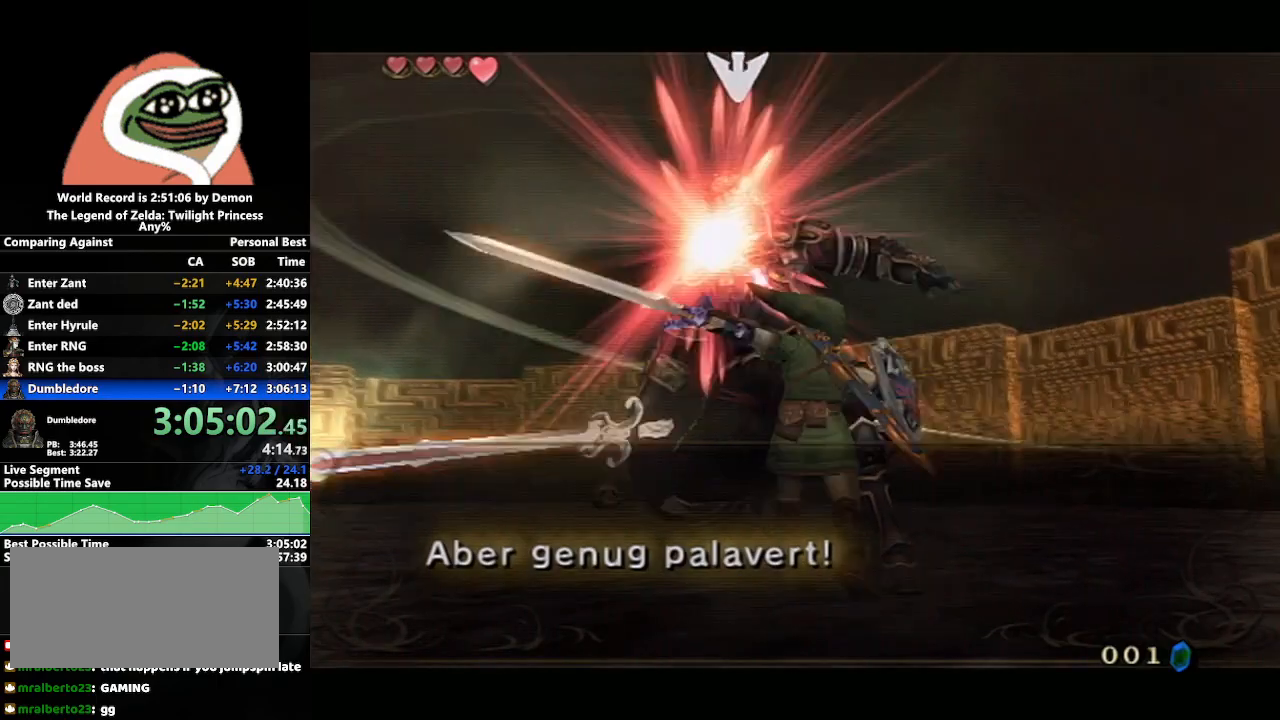
Gameplay with a controller (Nintendo layout); each line is a JSON object with the inputs held at the frame after it. "events" lists button and stick changes between this image and that frame as [ms after this image, input, new state], when the widget could be followed in between. Not read: L3 R3.
{"buttons": [], "left_stick": "up", "right_stick": "center", "events": [[167, "left_stick", "up-right"], [333, "left_stick", "up"]]}
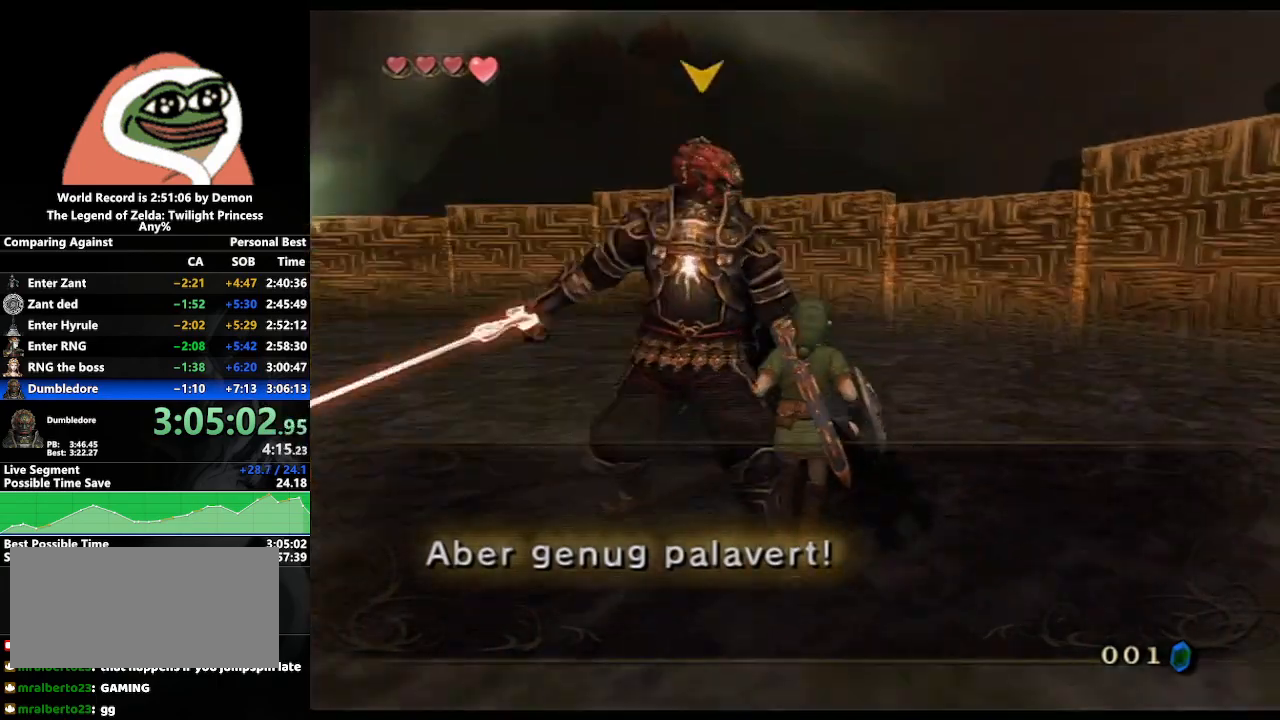
{"buttons": [], "left_stick": "down", "right_stick": "center", "events": [[183, "left_stick", "left"], [317, "left_stick", "down"], [367, "B", "down"], [500, "B", "up"]]}
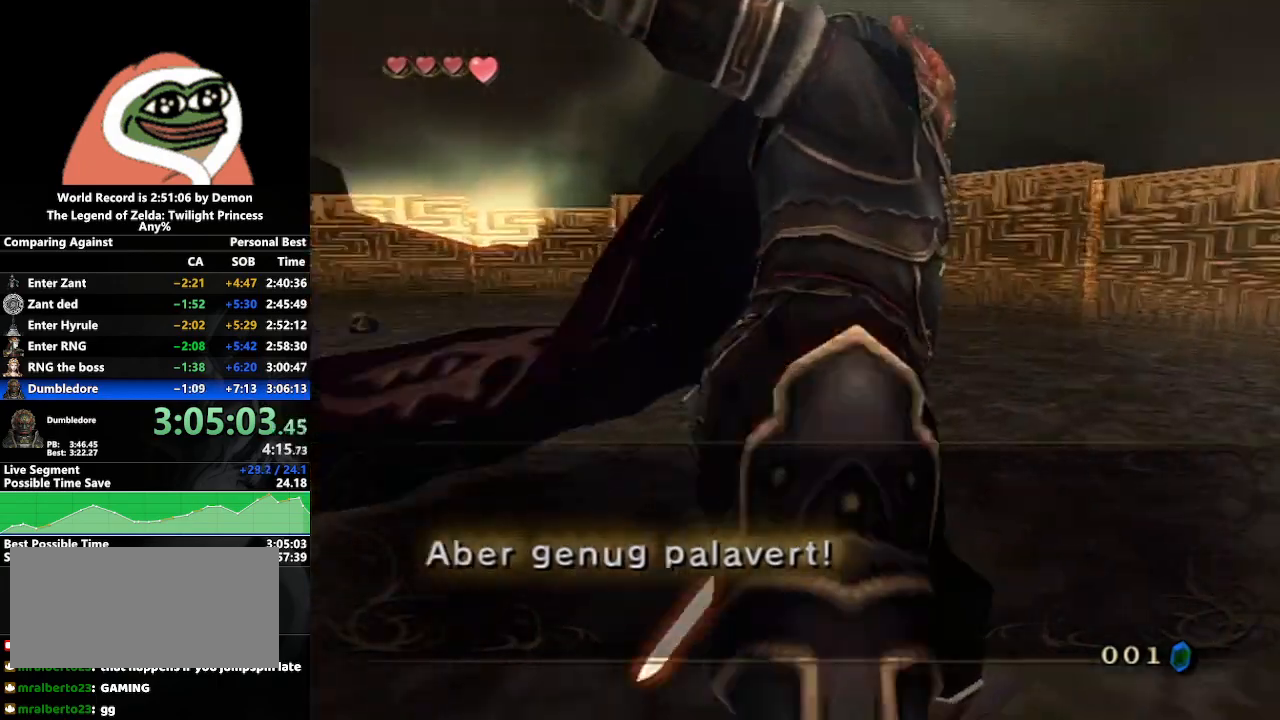
{"buttons": [], "left_stick": "up-right", "right_stick": "center", "events": [[117, "left_stick", "down-right"], [500, "left_stick", "up-right"]]}
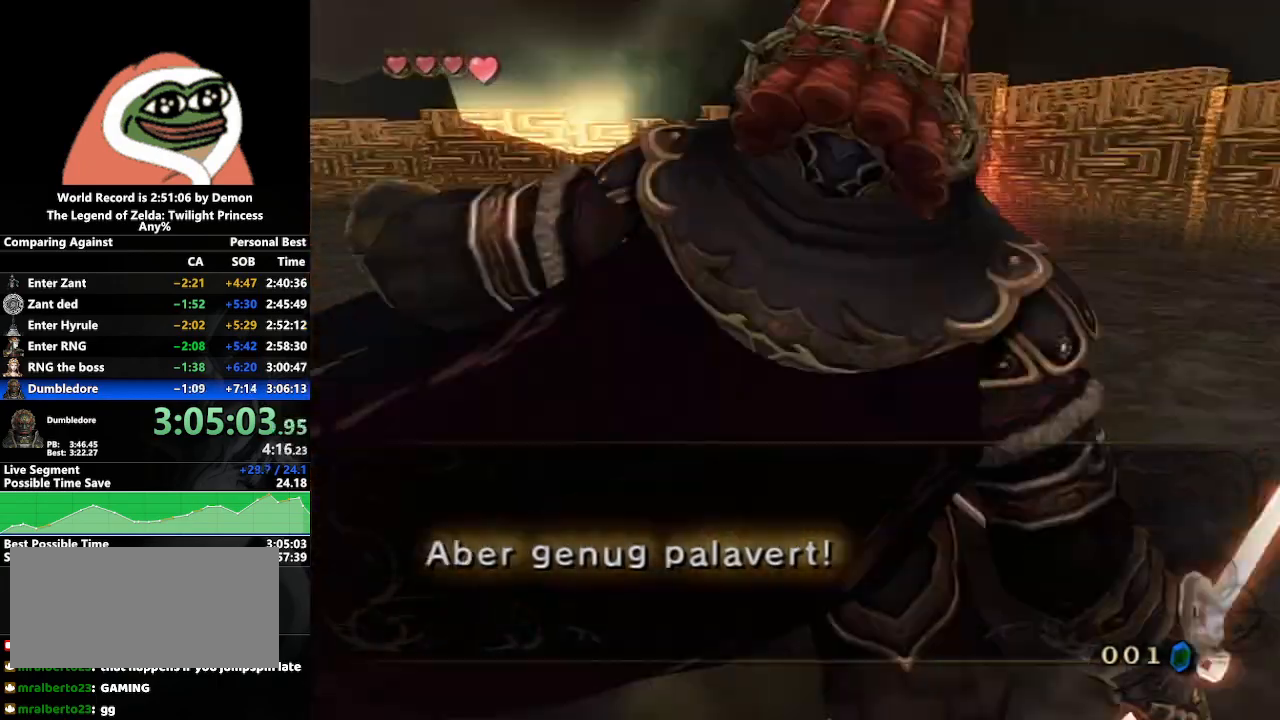
{"buttons": ["A", "L1"], "left_stick": "center", "right_stick": "center", "events": [[117, "left_stick", "up-left"], [233, "left_stick", "down-left"], [333, "L1", "down"], [367, "left_stick", "center"], [450, "A", "down"]]}
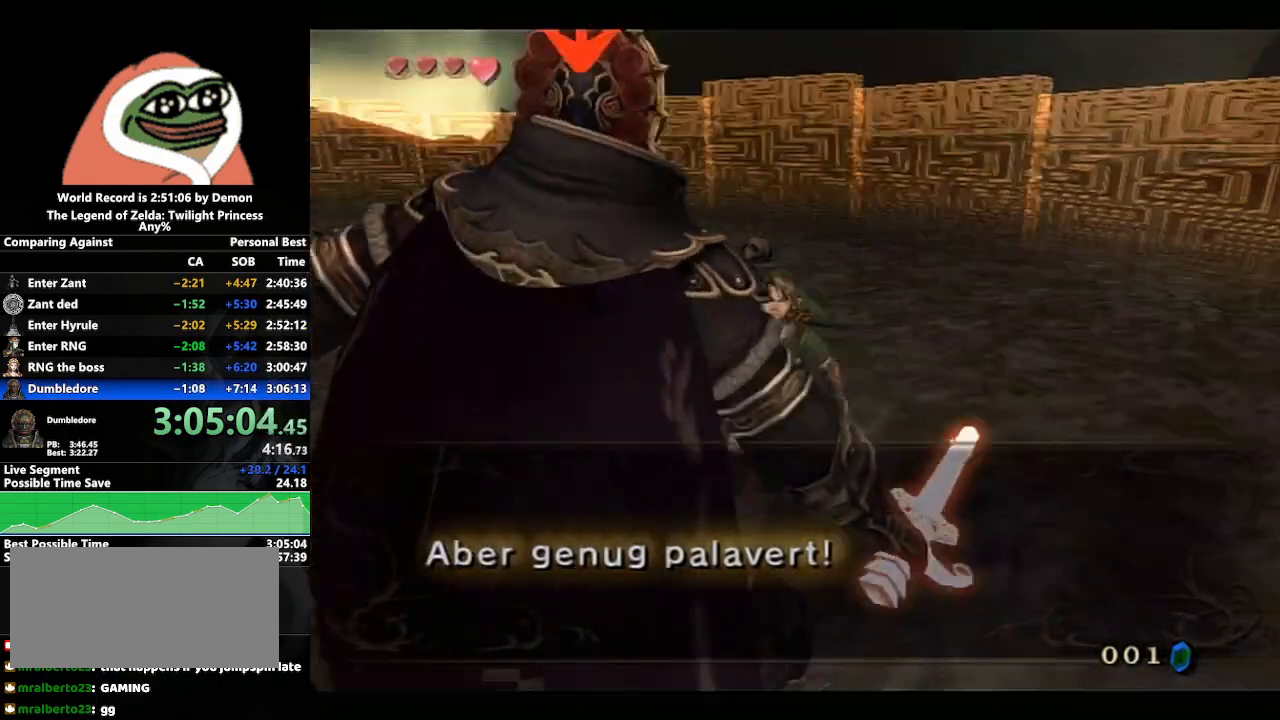
{"buttons": ["L1"], "left_stick": "down-right", "right_stick": "center", "events": [[33, "A", "up"], [50, "left_stick", "up-left"], [183, "left_stick", "down-left"], [250, "left_stick", "down-right"], [300, "left_stick", "up-right"], [367, "left_stick", "up-left"], [450, "left_stick", "down-left"], [500, "left_stick", "down-right"]]}
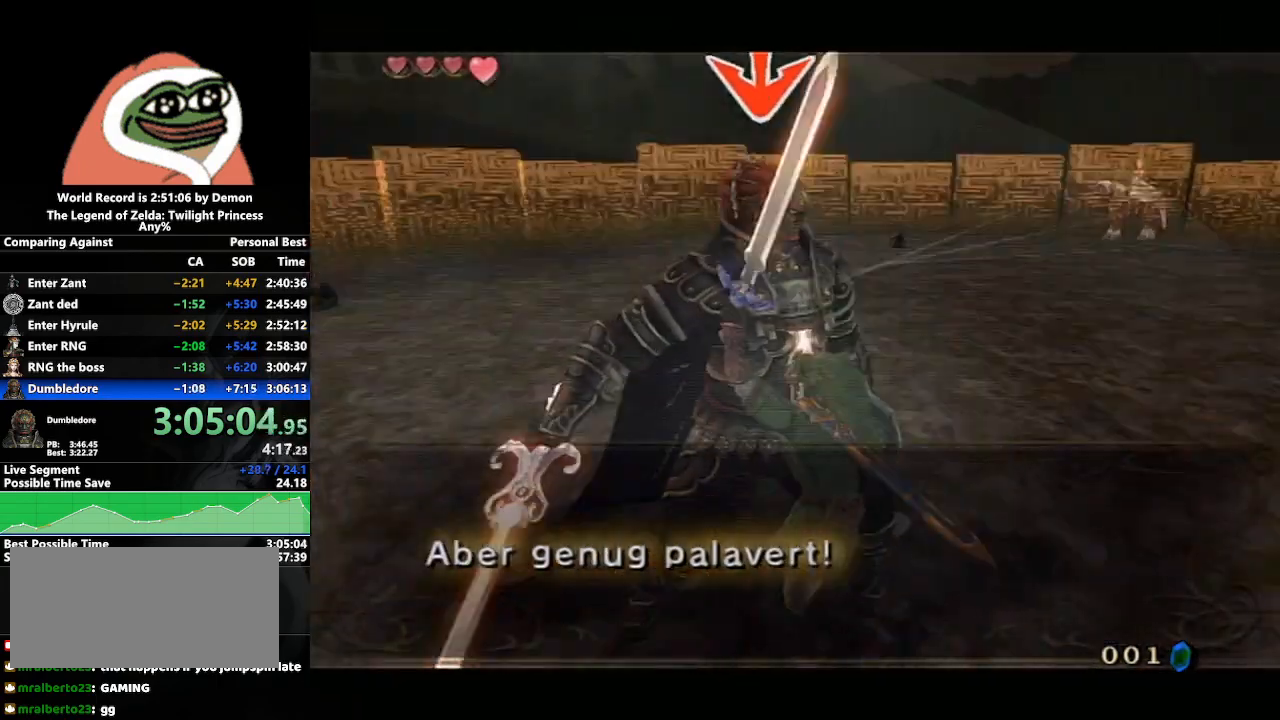
{"buttons": ["L1"], "left_stick": "down-left", "right_stick": "center", "events": [[67, "left_stick", "up-right"], [200, "left_stick", "down-left"], [283, "left_stick", "down-right"], [367, "left_stick", "up-right"], [417, "left_stick", "up-left"], [500, "left_stick", "down-left"]]}
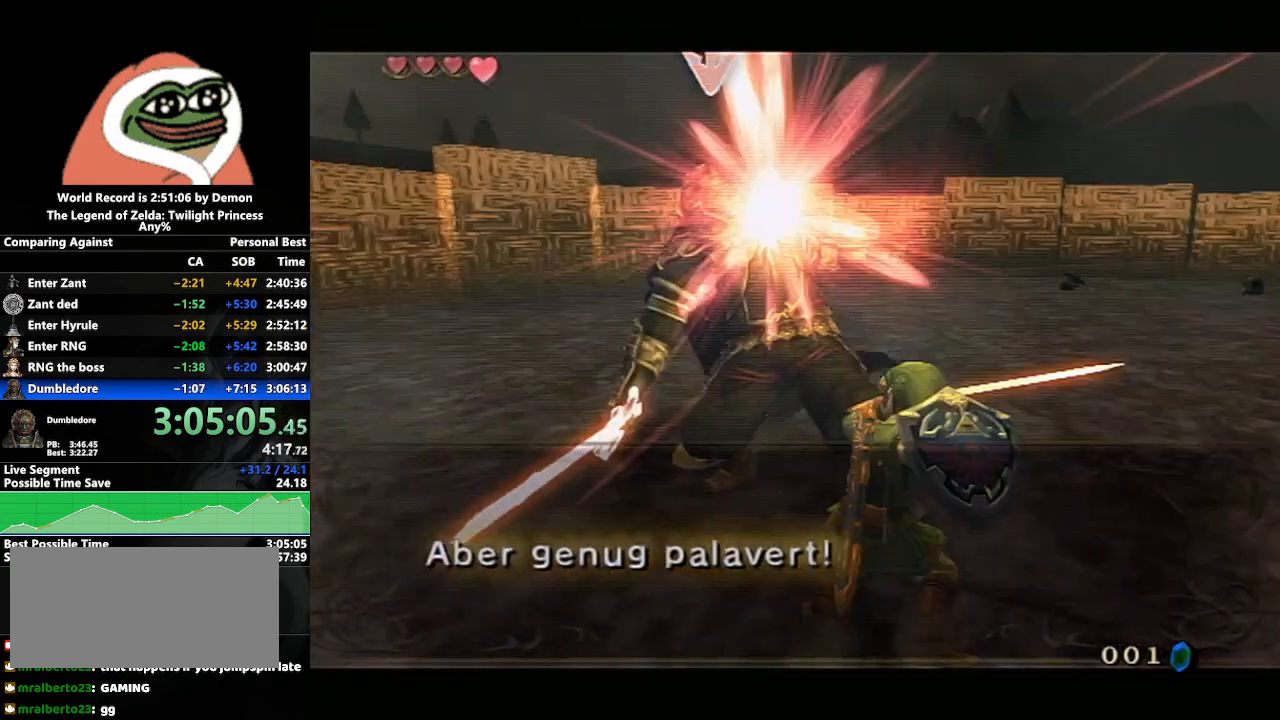
{"buttons": [], "left_stick": "up", "right_stick": "center", "events": [[17, "left_stick", "center"], [117, "L1", "up"], [350, "left_stick", "up"]]}
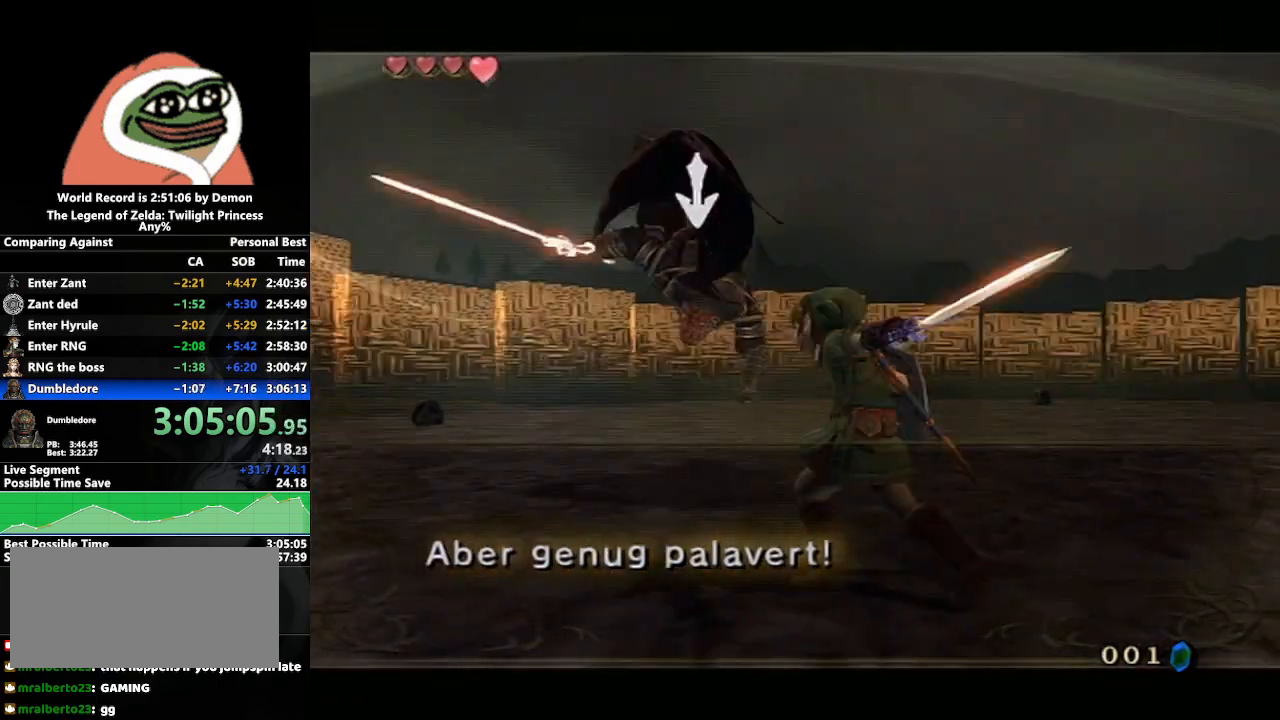
{"buttons": [], "left_stick": "up", "right_stick": "center", "events": [[250, "A", "down"], [333, "A", "up"], [400, "A", "down"], [500, "A", "up"]]}
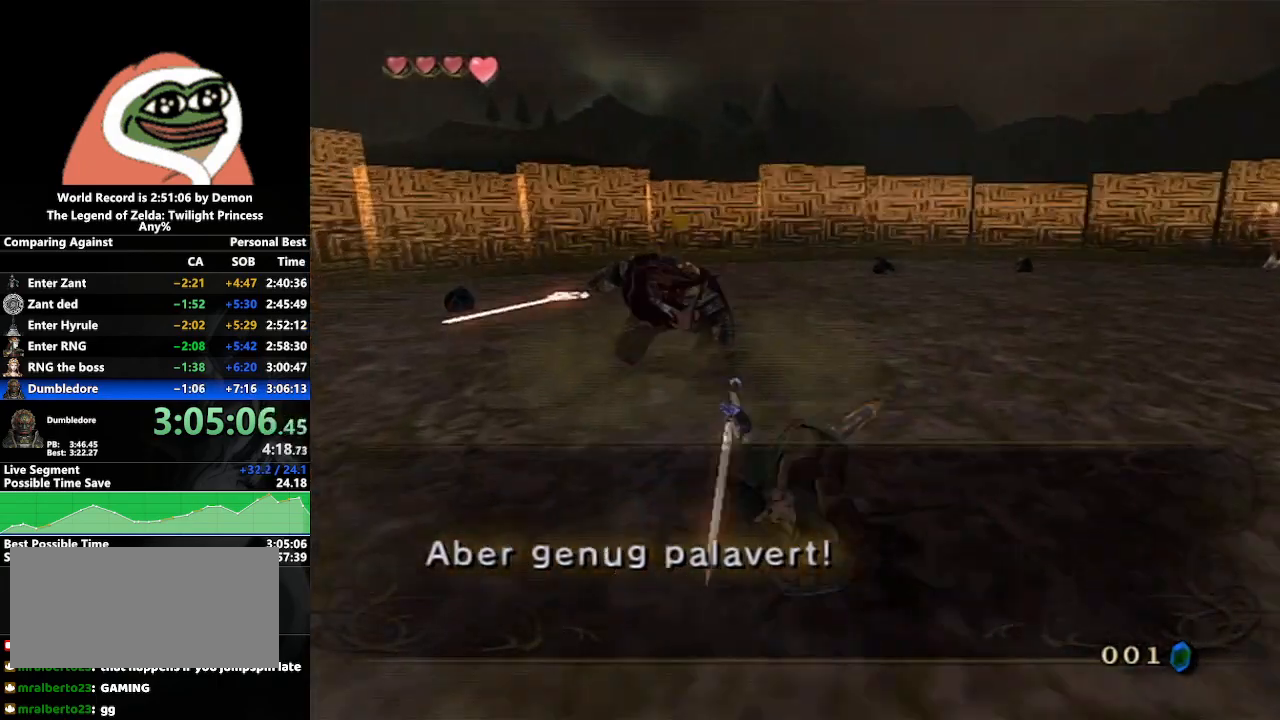
{"buttons": [], "left_stick": "up", "right_stick": "center", "events": []}
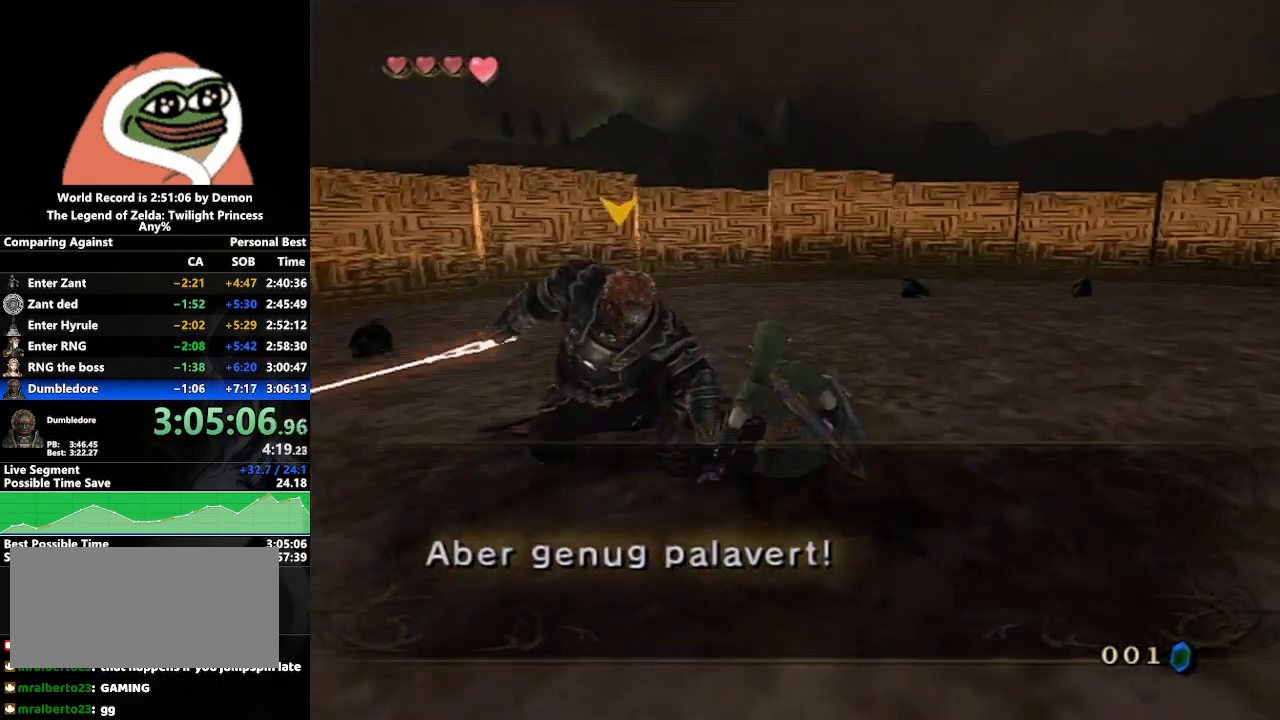
{"buttons": ["L1"], "left_stick": "center", "right_stick": "center", "events": [[150, "left_stick", "up-left"], [333, "left_stick", "down-left"], [350, "L1", "down"], [400, "left_stick", "center"]]}
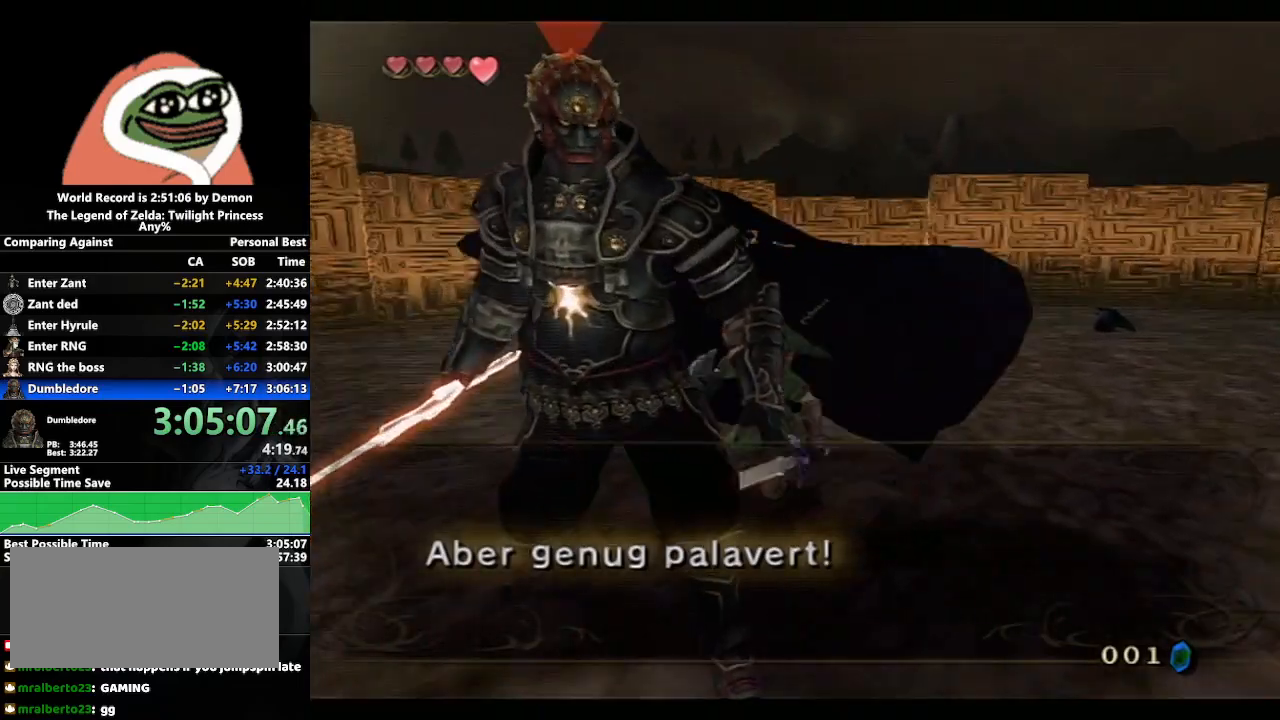
{"buttons": ["L1"], "left_stick": "up", "right_stick": "center", "events": [[417, "A", "down"], [450, "left_stick", "up"], [483, "A", "up"]]}
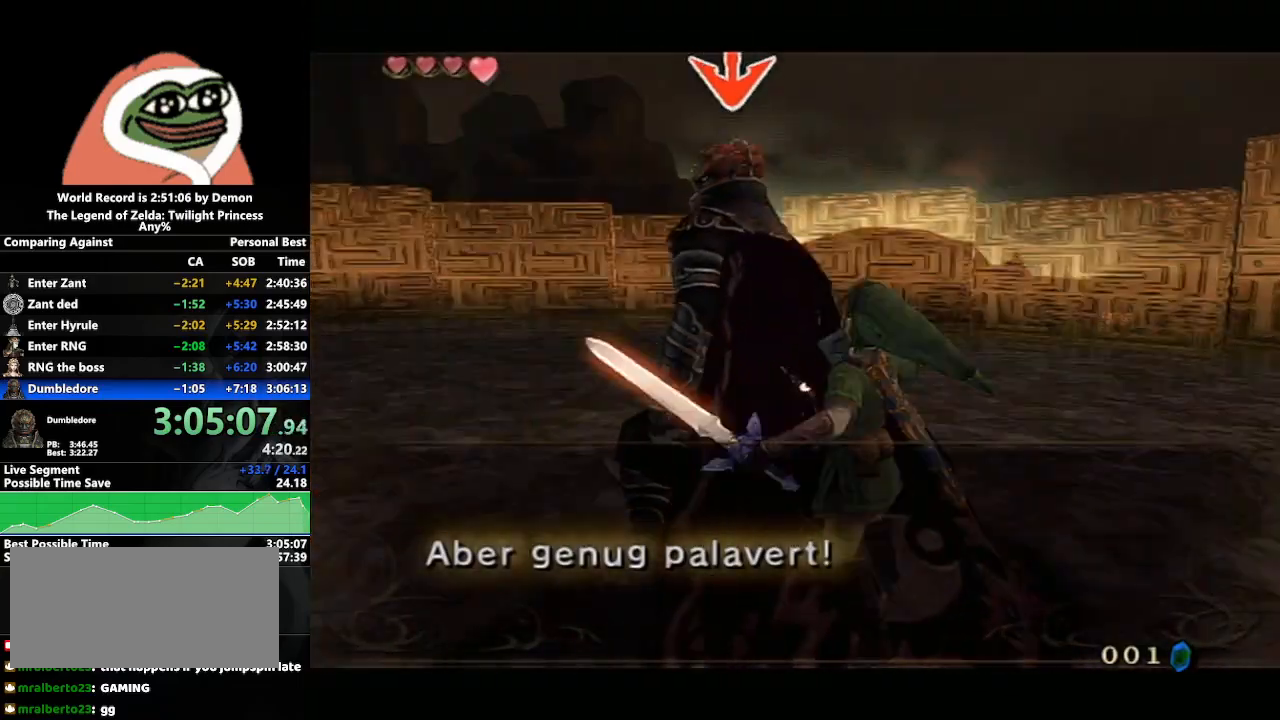
{"buttons": ["L1"], "left_stick": "up-right", "right_stick": "center", "events": [[50, "left_stick", "left"], [133, "left_stick", "down"], [200, "left_stick", "up-right"], [300, "left_stick", "up-left"], [350, "left_stick", "down-left"], [417, "left_stick", "down-right"], [483, "left_stick", "up-right"]]}
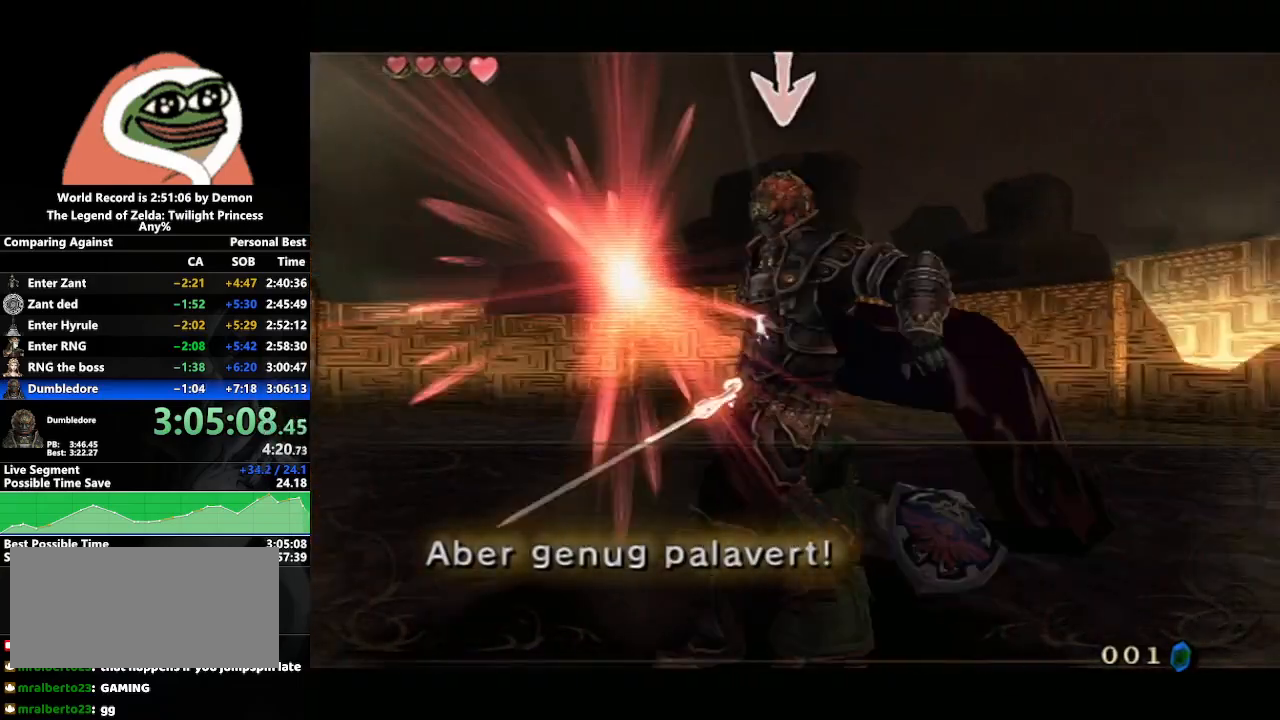
{"buttons": ["L1"], "left_stick": "center", "right_stick": "center", "events": [[67, "left_stick", "up-left"], [133, "left_stick", "down-left"], [183, "left_stick", "down-right"], [250, "left_stick", "up-right"], [333, "left_stick", "up-left"], [400, "left_stick", "down-left"], [467, "left_stick", "center"]]}
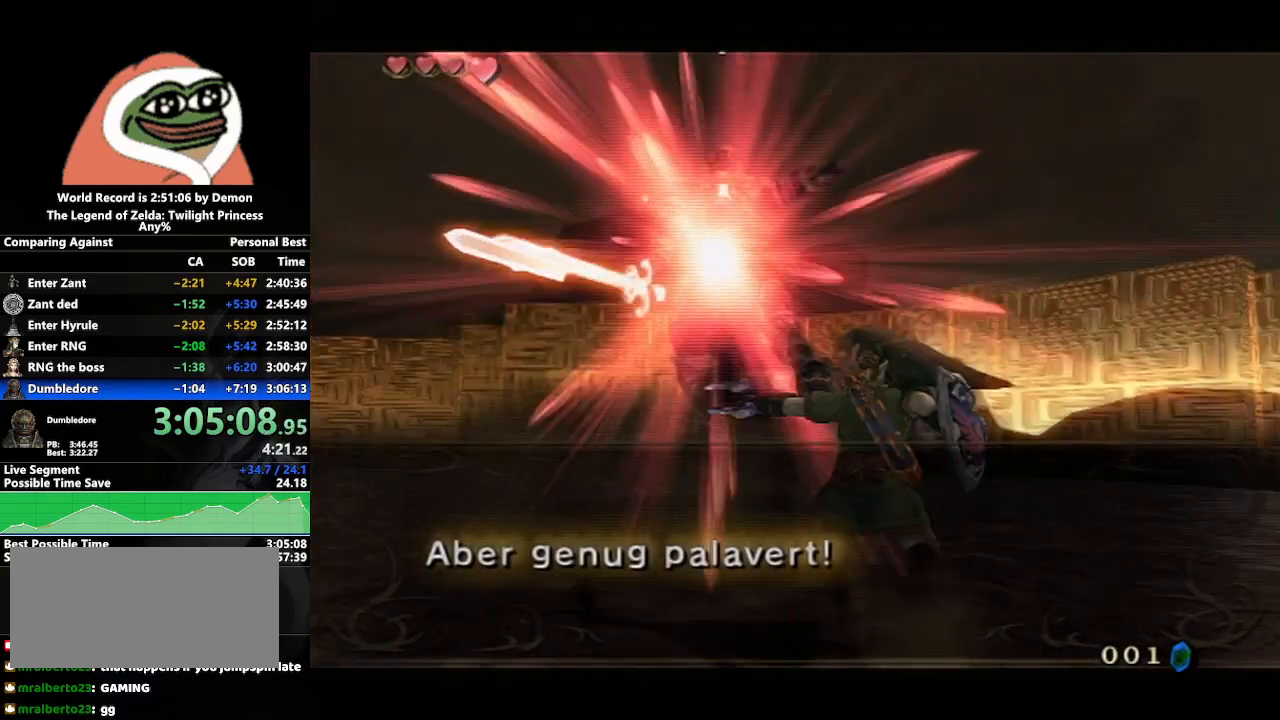
{"buttons": ["L1"], "left_stick": "up-left", "right_stick": "center", "events": [[267, "left_stick", "up"], [317, "left_stick", "up-left"]]}
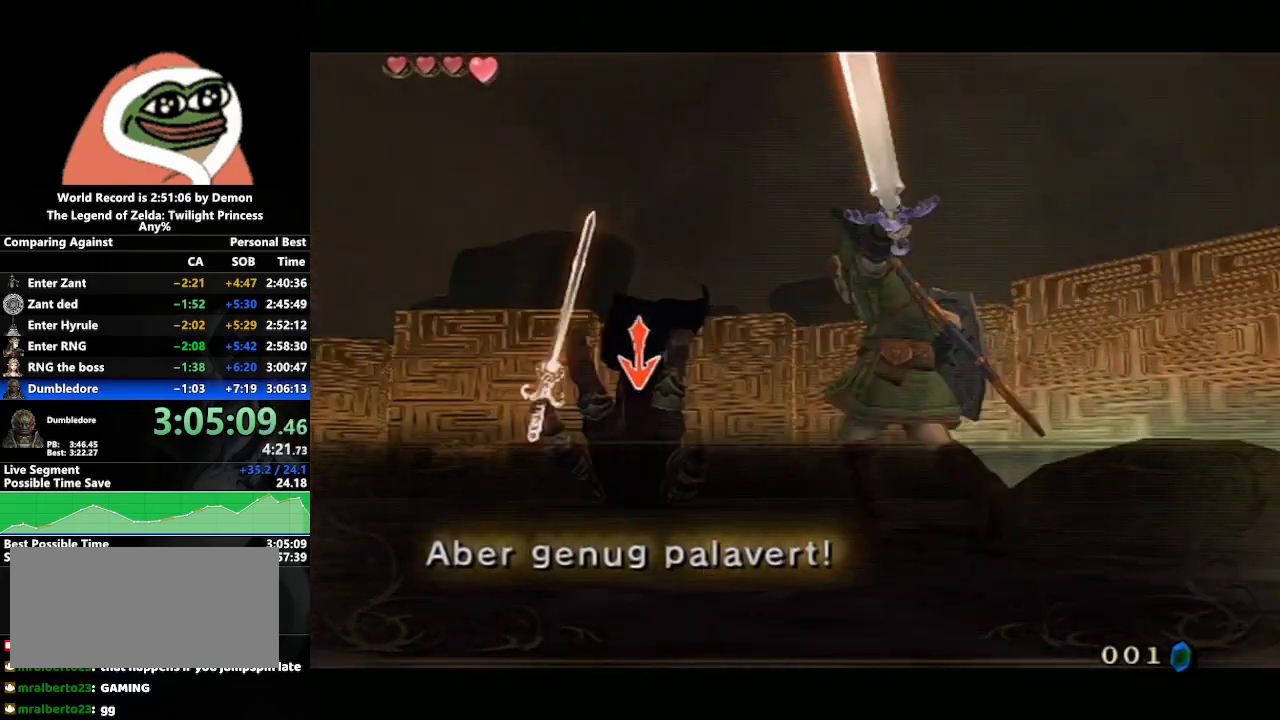
{"buttons": ["L1"], "left_stick": "up-right", "right_stick": "center", "events": [[117, "left_stick", "up-right"]]}
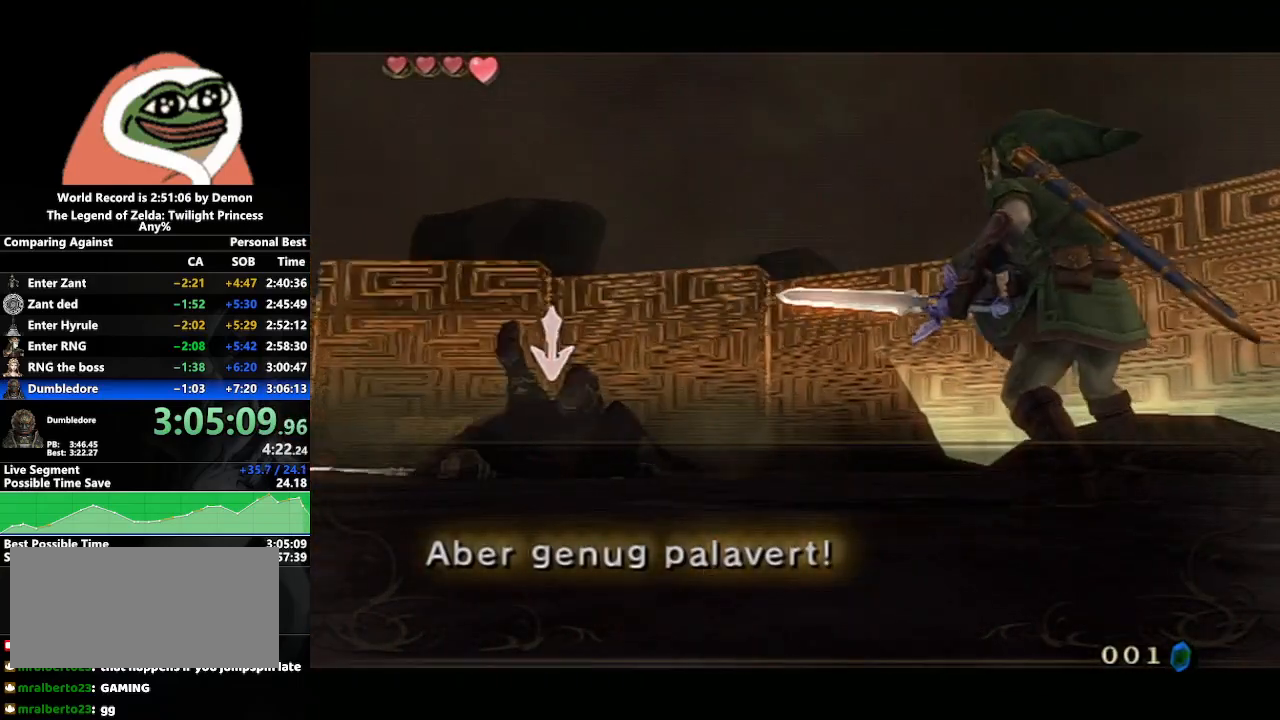
{"buttons": ["L1"], "left_stick": "center", "right_stick": "center", "events": [[50, "left_stick", "center"]]}
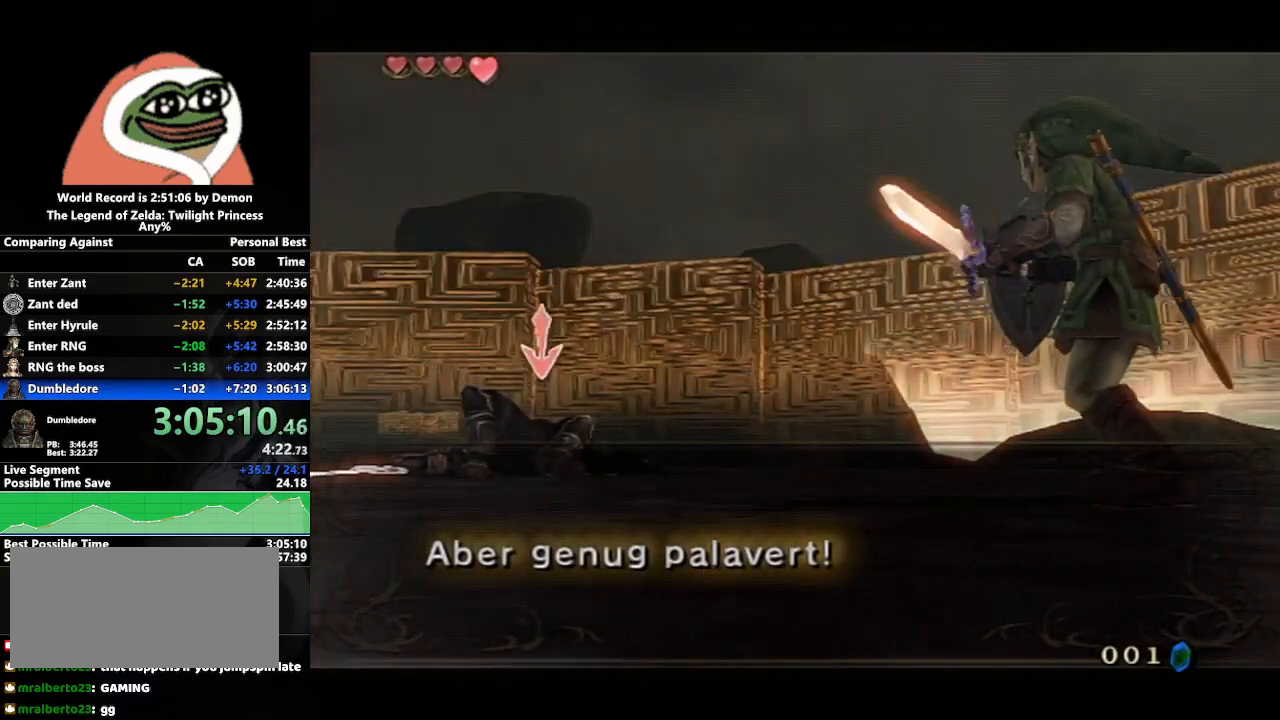
{"buttons": ["L1"], "left_stick": "center", "right_stick": "center", "events": [[67, "A", "down"], [200, "A", "up"]]}
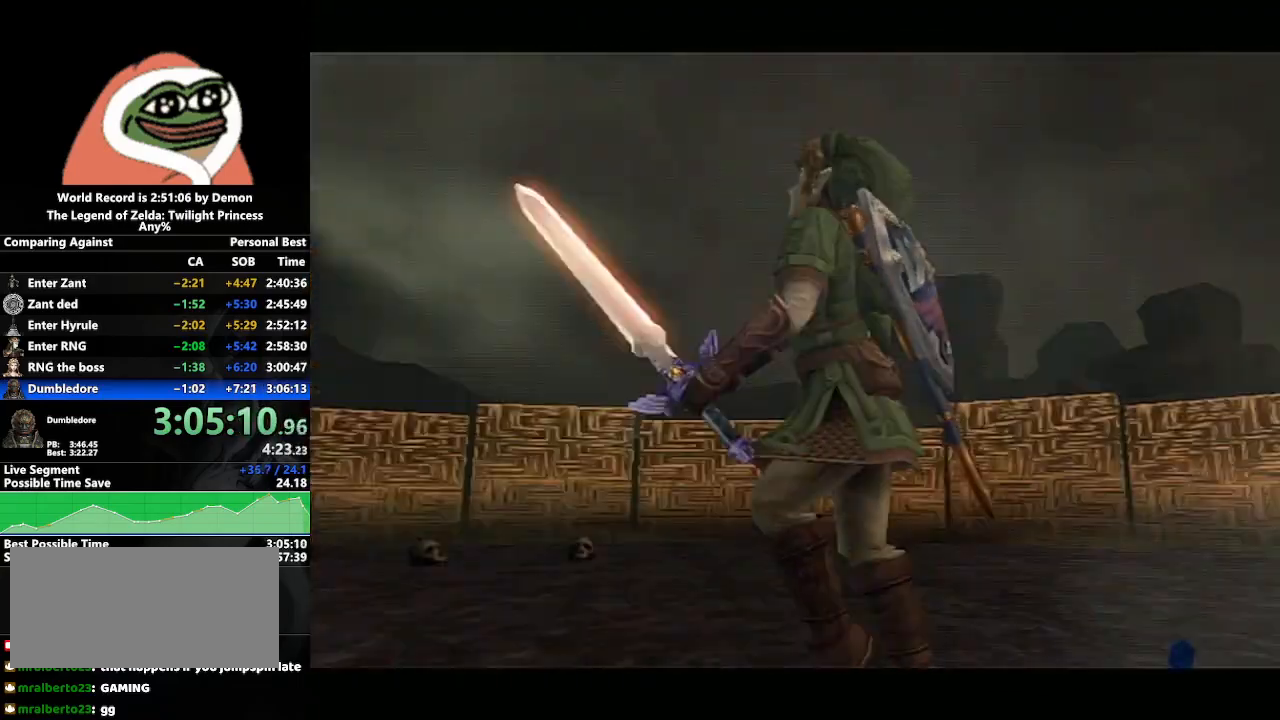
{"buttons": [], "left_stick": "center", "right_stick": "center", "events": [[100, "L1", "up"]]}
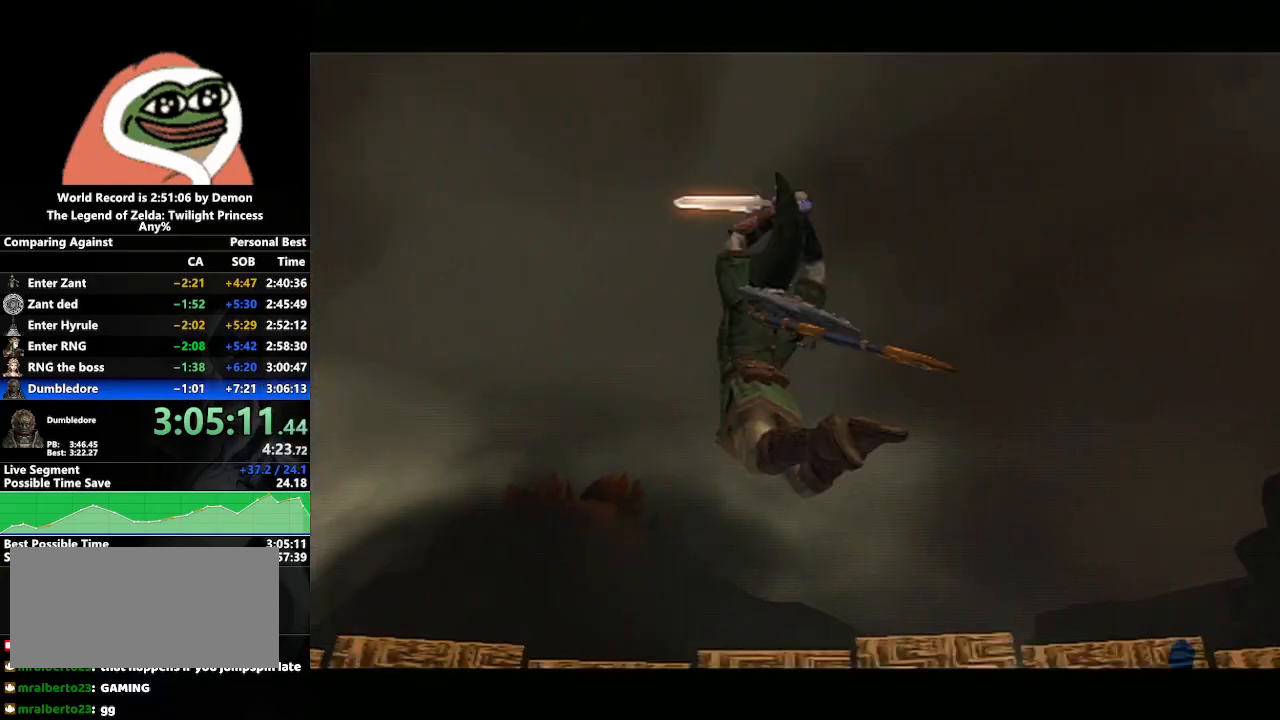
{"buttons": [], "left_stick": "center", "right_stick": "center", "events": []}
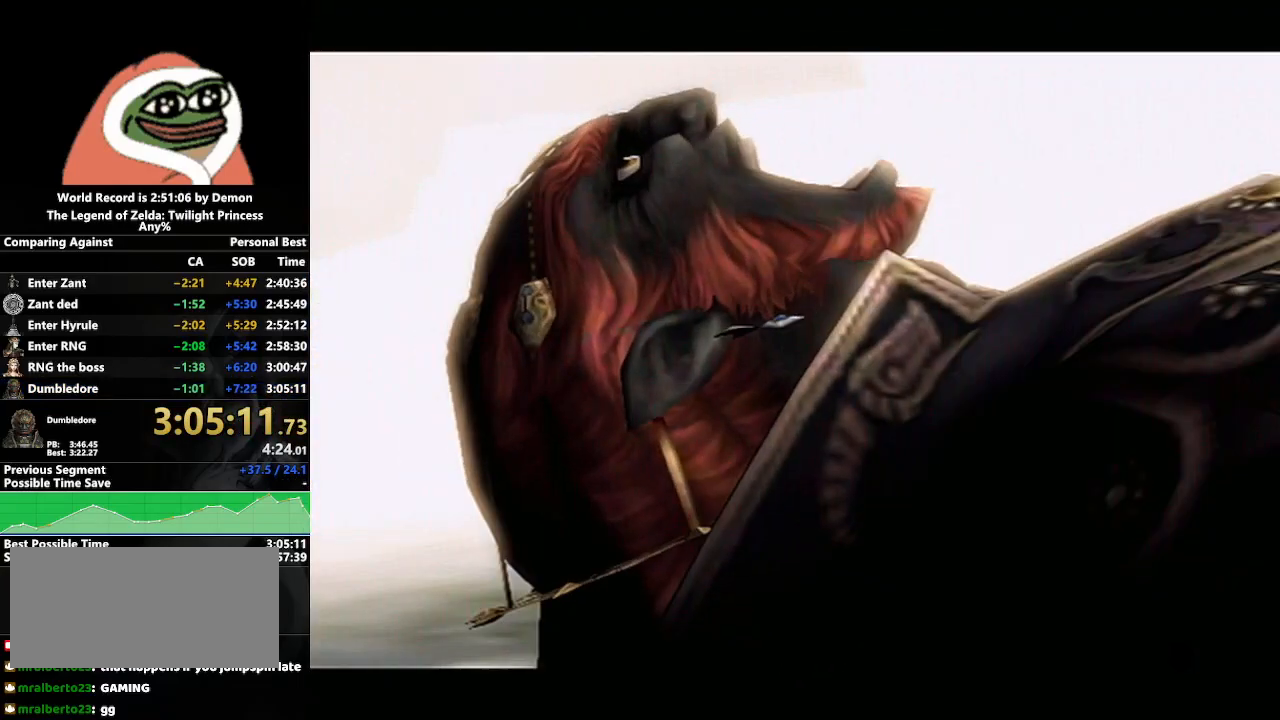
{"buttons": [], "left_stick": "down", "right_stick": "center", "events": [[67, "left_stick", "left"], [217, "left_stick", "down-left"], [383, "left_stick", "down"]]}
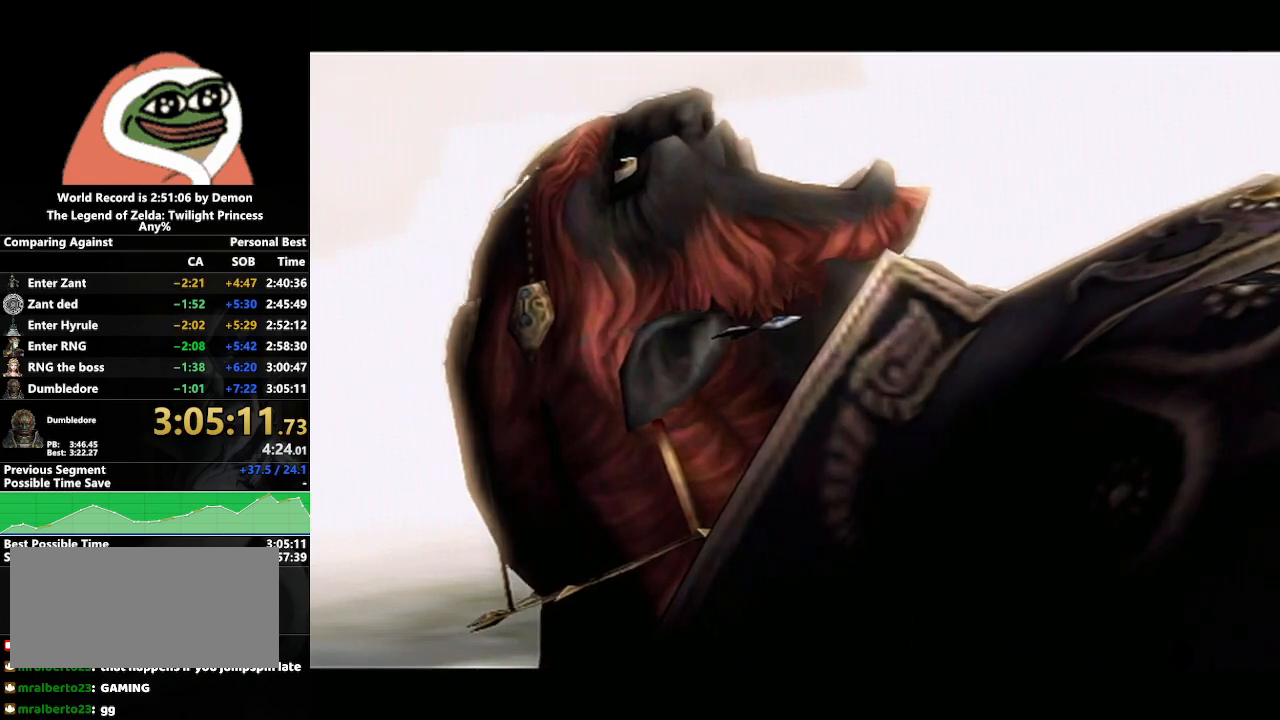
{"buttons": [], "left_stick": "left", "right_stick": "center", "events": [[83, "left_stick", "center"], [250, "left_stick", "left"]]}
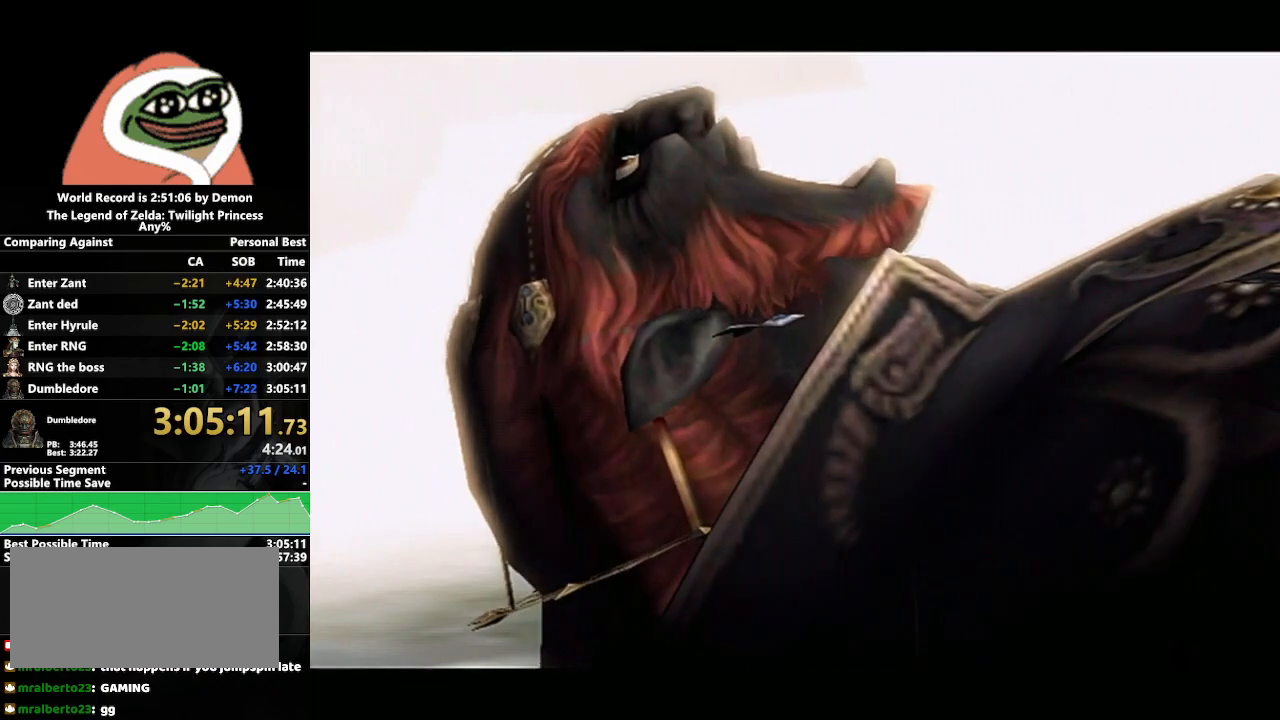
{"buttons": [], "left_stick": "center", "right_stick": "center", "events": [[83, "left_stick", "center"]]}